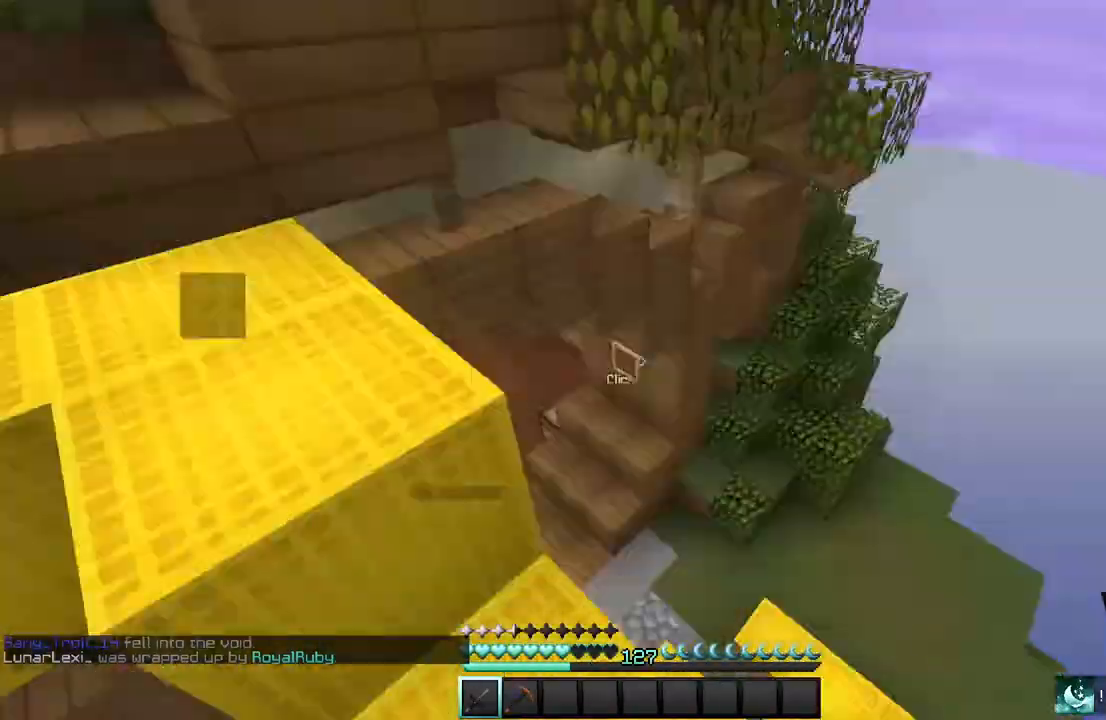
Gameplay with keyboard and mouse; each line is a JSON object with the keys and mouse buttons held at the frame after it. "events" lists presses ("down") and releases ("up") of "a", "d", "s", "w", "mouse_left" and "mouse_right" between this image and that frame as [ms after this image, input, new state], when the widget could be followed in between. "mouse_left", "mouse_right" = the "left", "right" buttons of the "mouse" list. No other keys are recorded. Fast repeated clicks can show as one long hold. Mouse movement is not recorded.
{"keys": [], "mouse": [], "events": [[33, "d", "down"], [167, "d", "up"]]}
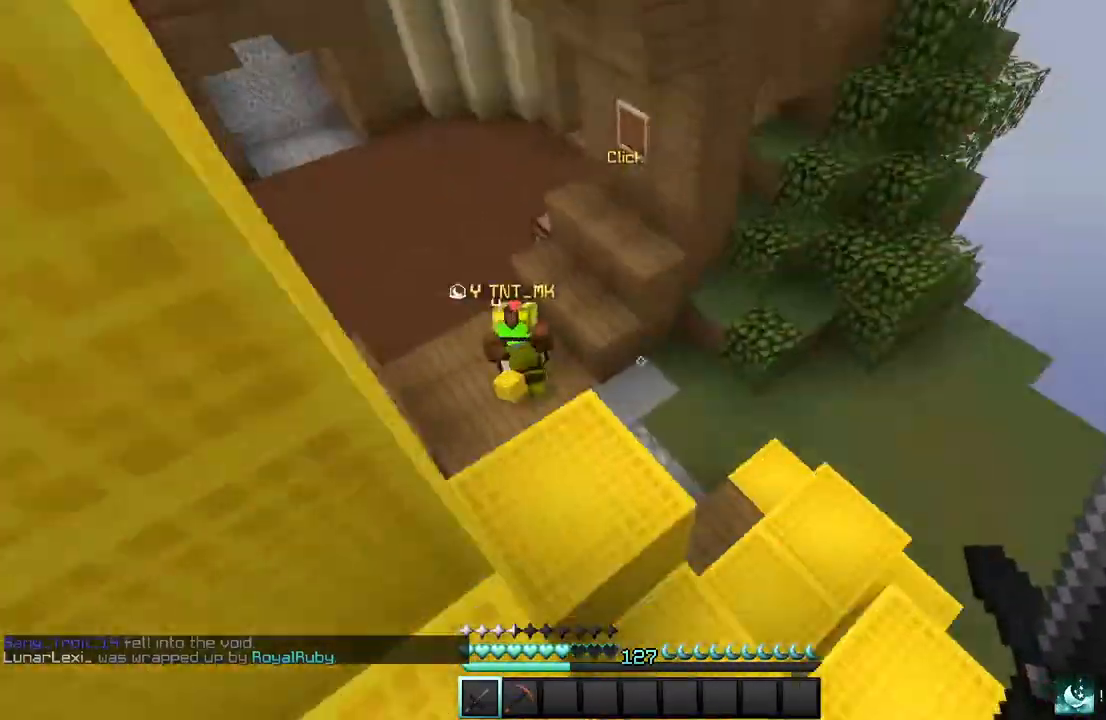
{"keys": ["w"], "mouse": [], "events": [[34, "w", "down"], [267, "a", "down"], [401, "a", "up"]]}
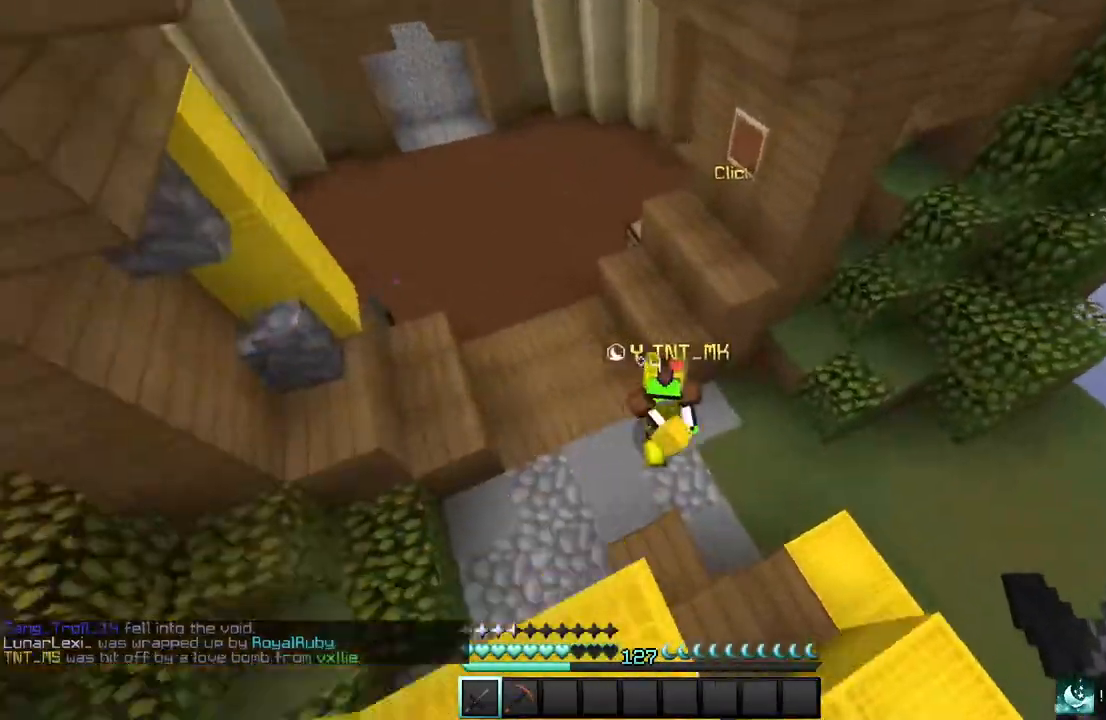
{"keys": [], "mouse": ["left"], "events": [[67, "a", "down"], [200, "mouse_left", "down"], [234, "a", "up"], [500, "w", "up"]]}
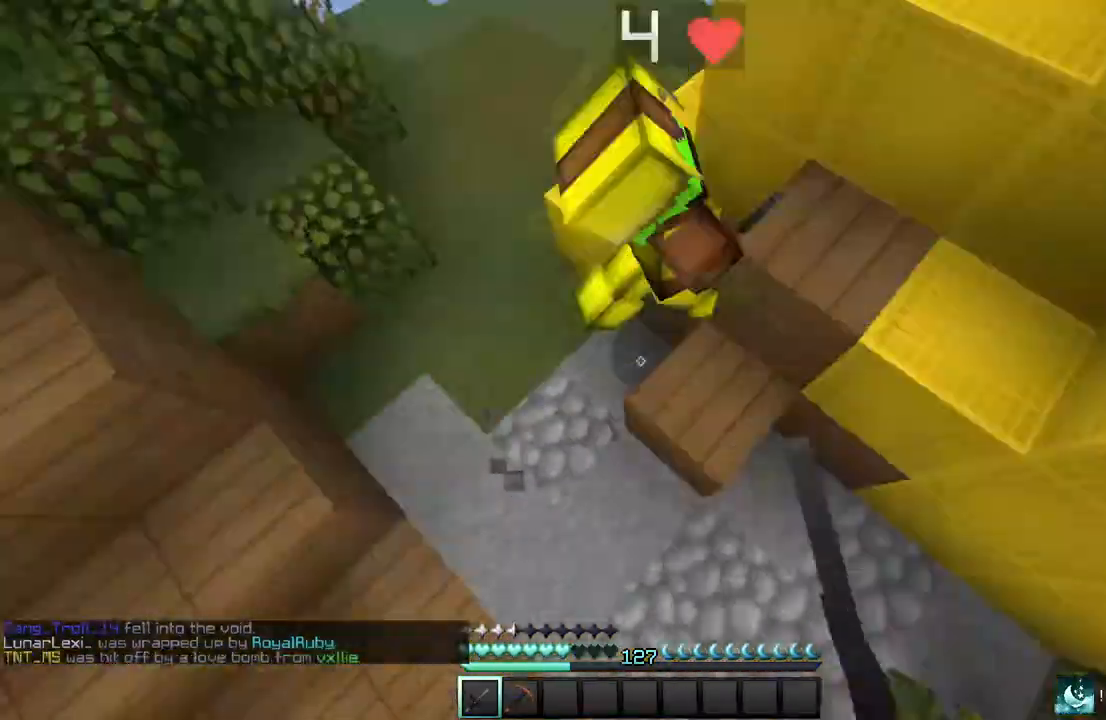
{"keys": ["w"], "mouse": ["left"], "events": [[167, "w", "down"]]}
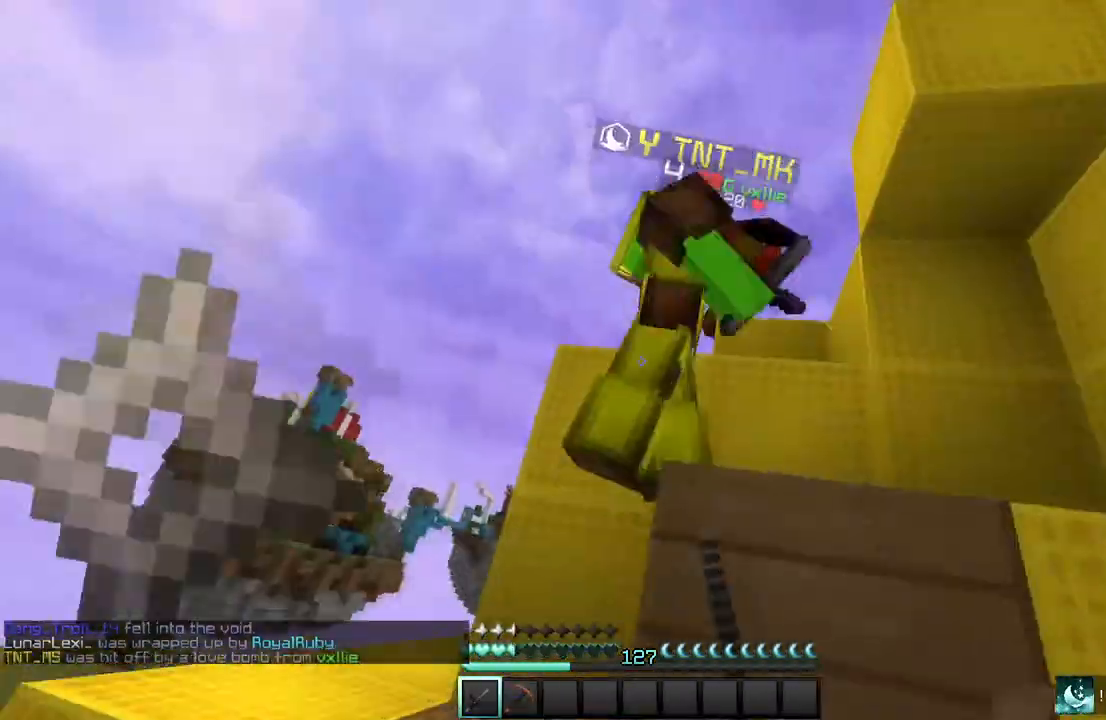
{"keys": [], "mouse": ["left"]}
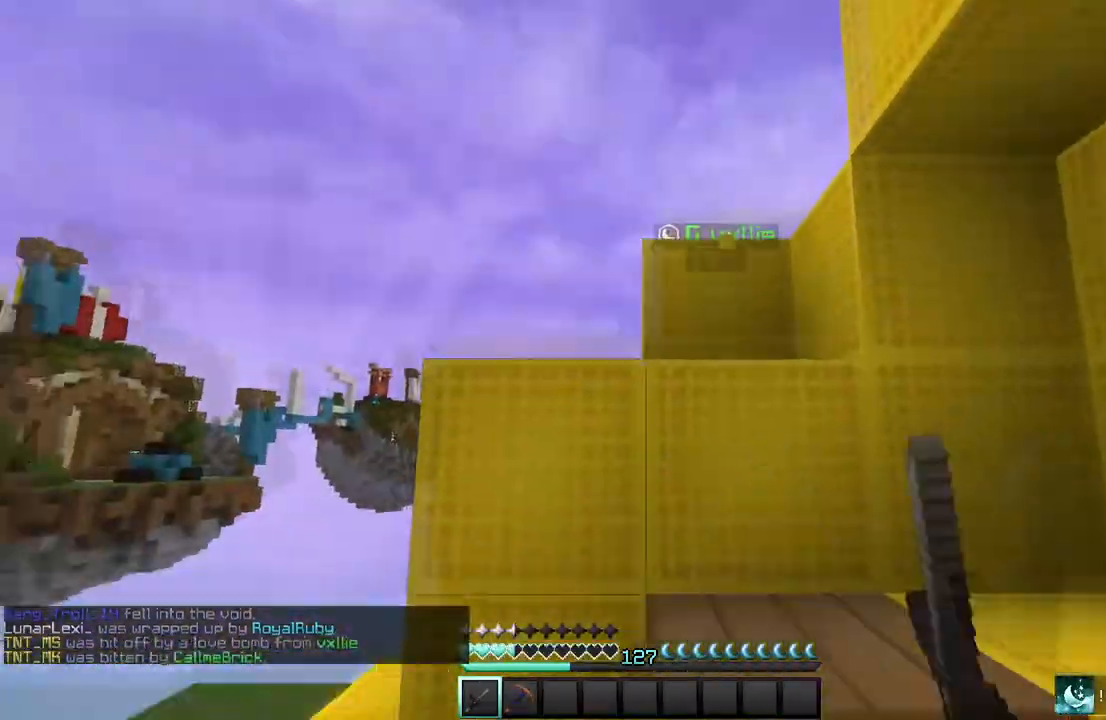
{"keys": ["a", "w"], "mouse": [], "events": [[34, "w", "down"], [101, "mouse_left", "up"], [201, "a", "down"]]}
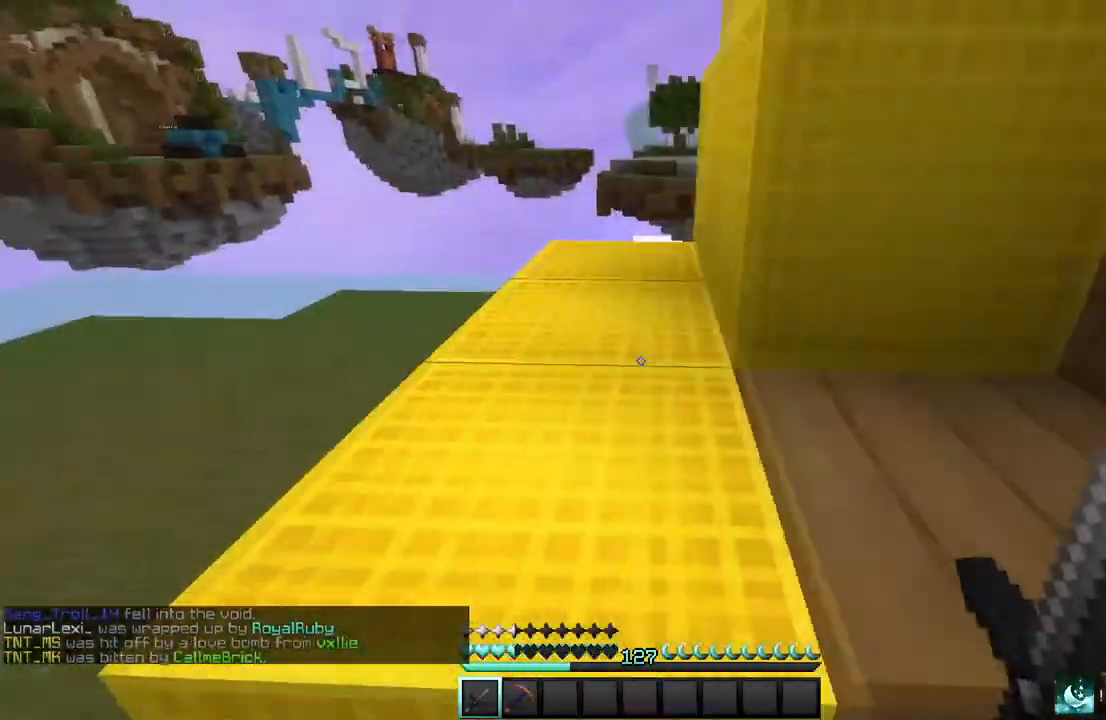
{"keys": ["a", "w"], "mouse": [], "events": [[234, "a", "up"], [434, "a", "down"]]}
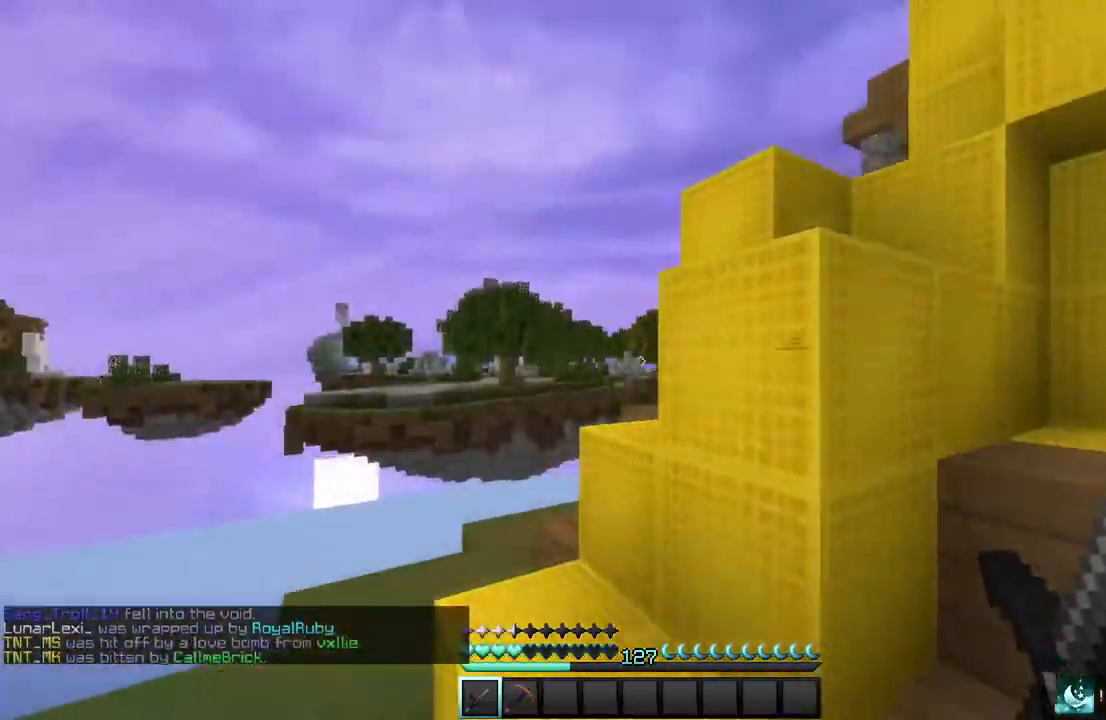
{"keys": ["a", "w"], "mouse": [], "events": []}
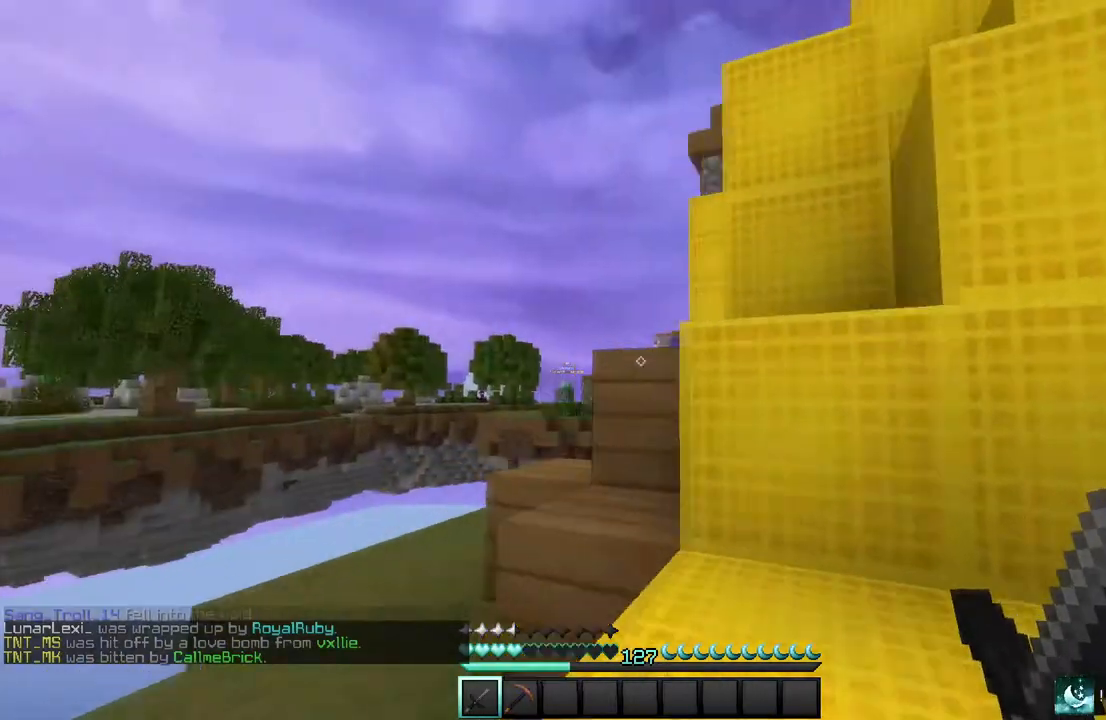
{"keys": ["a", "w"], "mouse": [], "events": []}
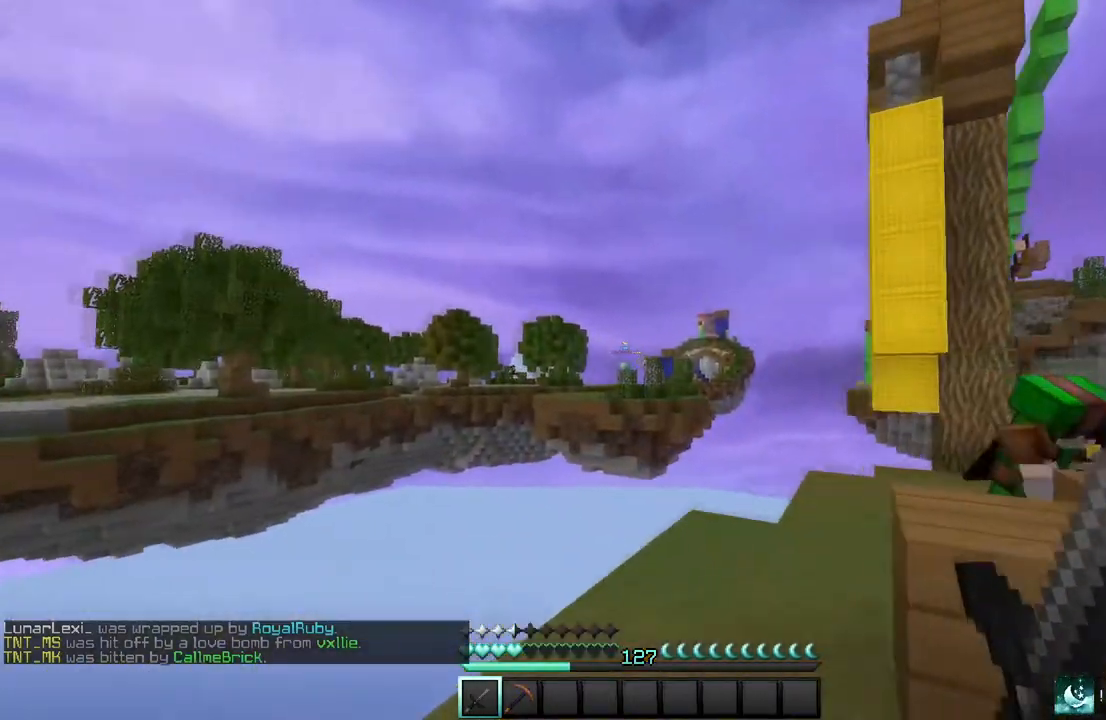
{"keys": ["a", "w"], "mouse": []}
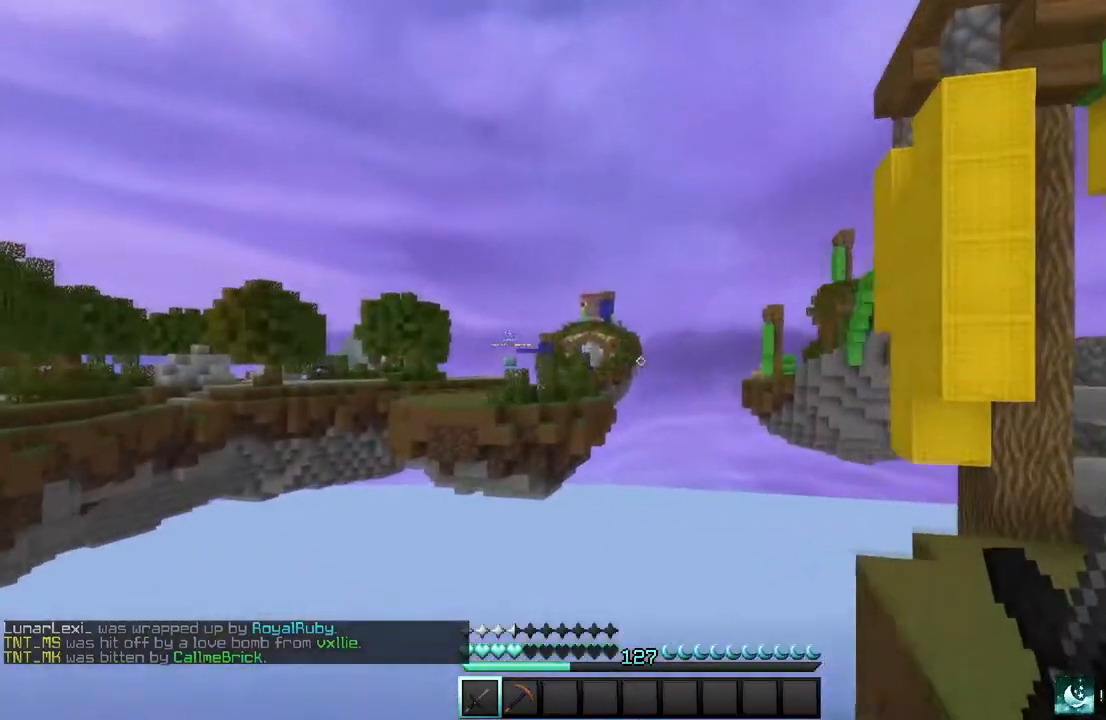
{"keys": ["a", "w"], "mouse": [], "events": []}
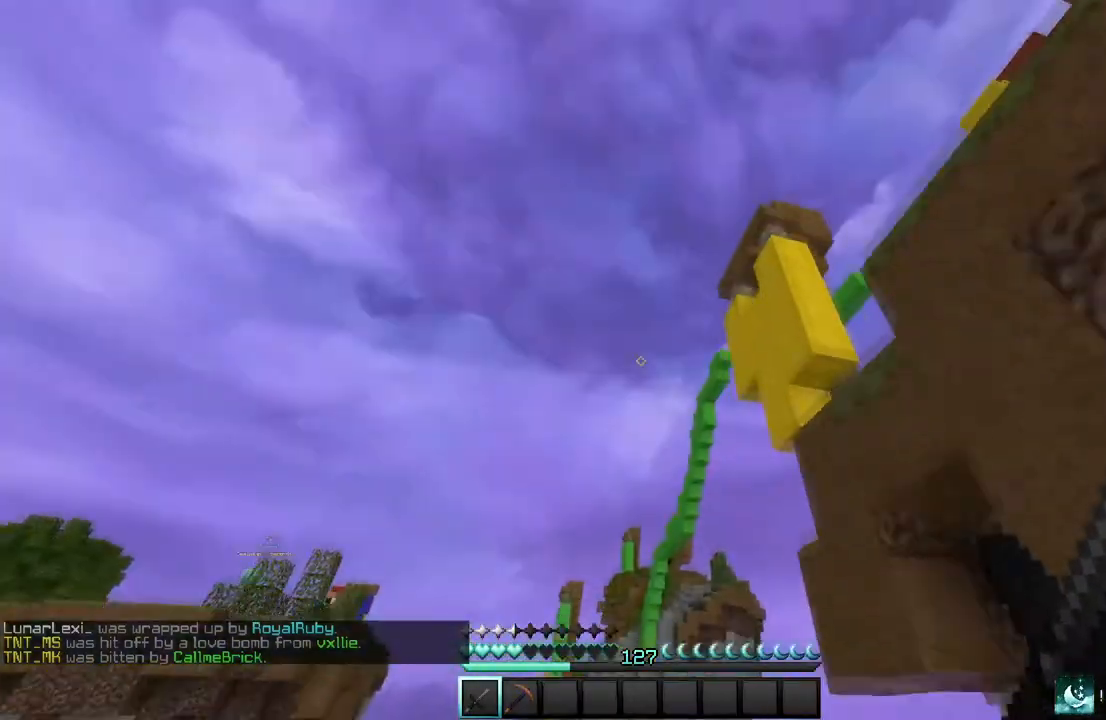
{"keys": ["a"], "mouse": [], "events": [[301, "w", "up"]]}
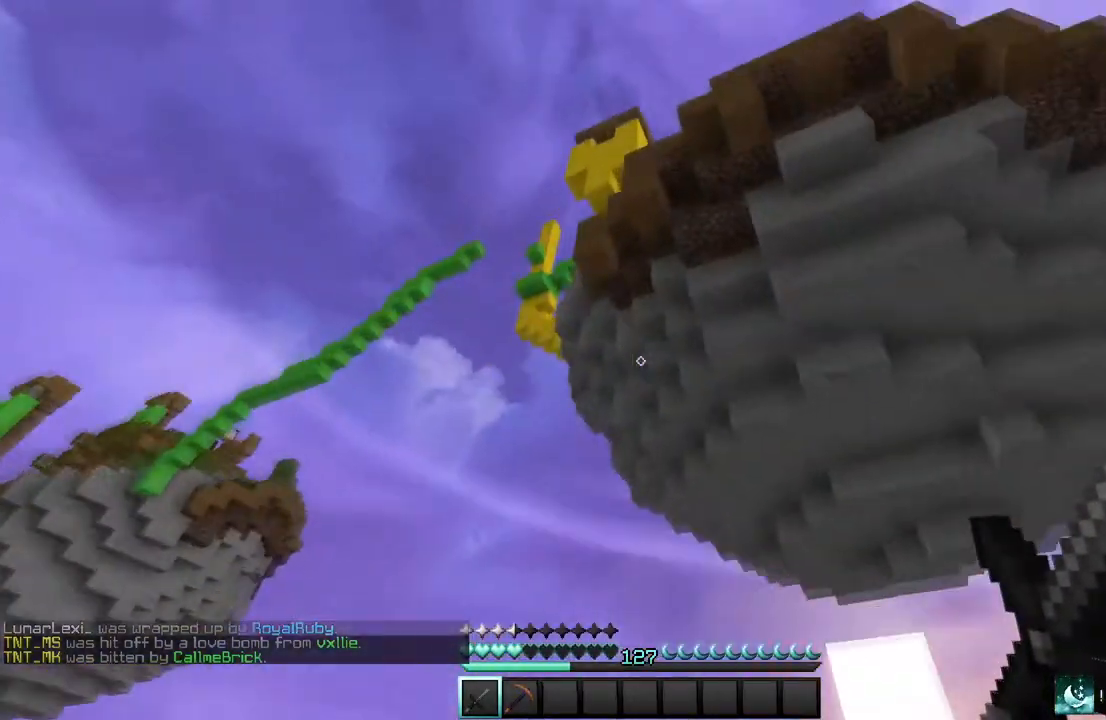
{"keys": ["s"], "mouse": [], "events": [[33, "s", "down"], [133, "a", "up"]]}
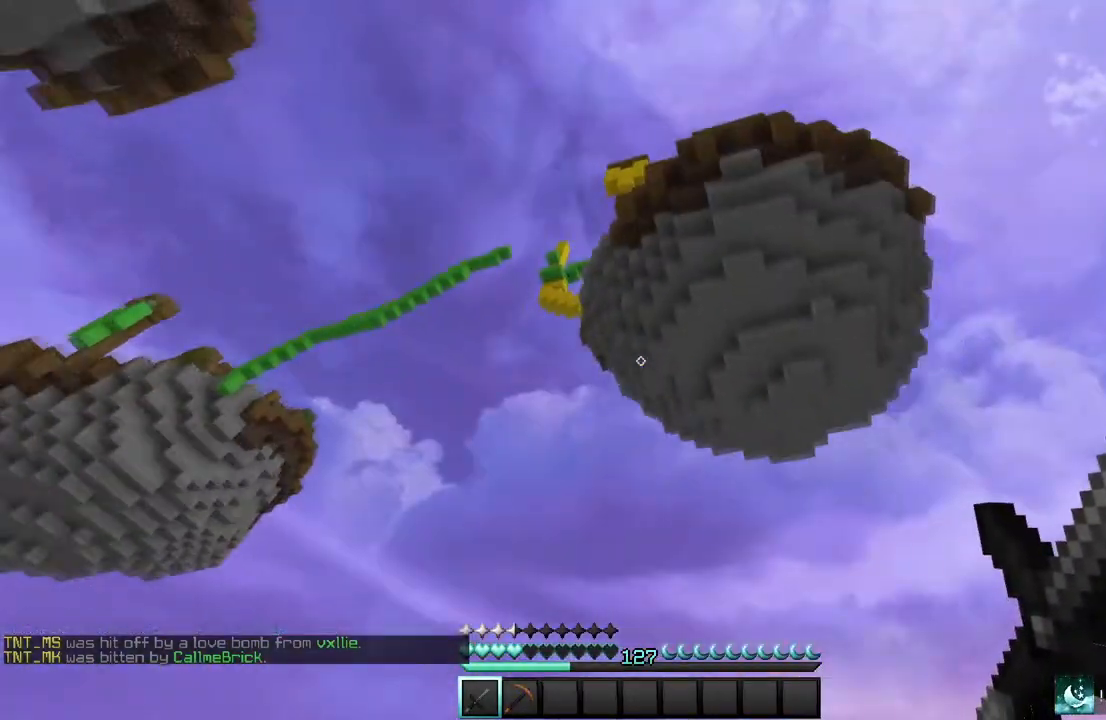
{"keys": [], "mouse": [], "events": [[334, "s", "up"]]}
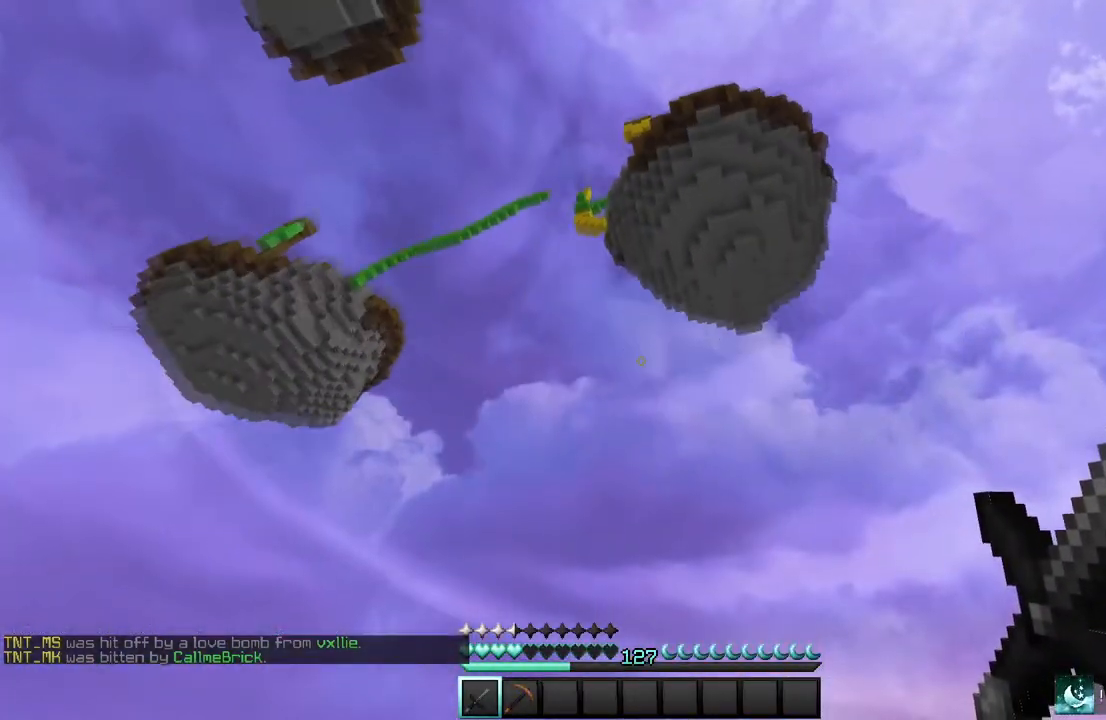
{"keys": [], "mouse": [], "events": []}
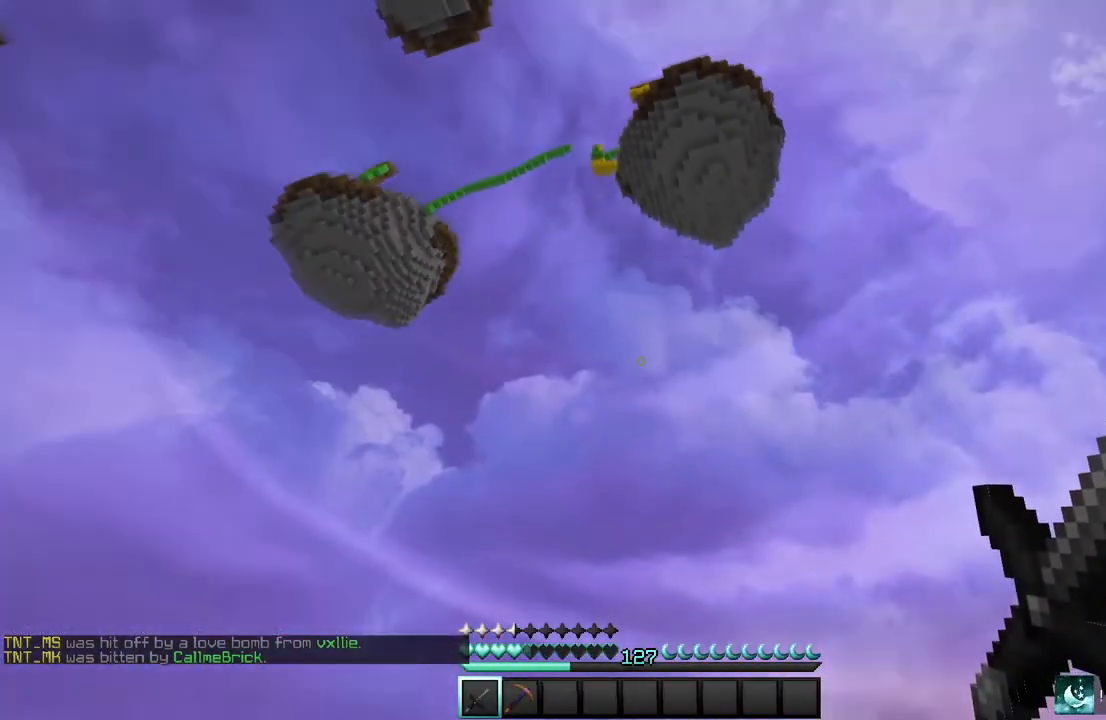
{"keys": [], "mouse": [], "events": []}
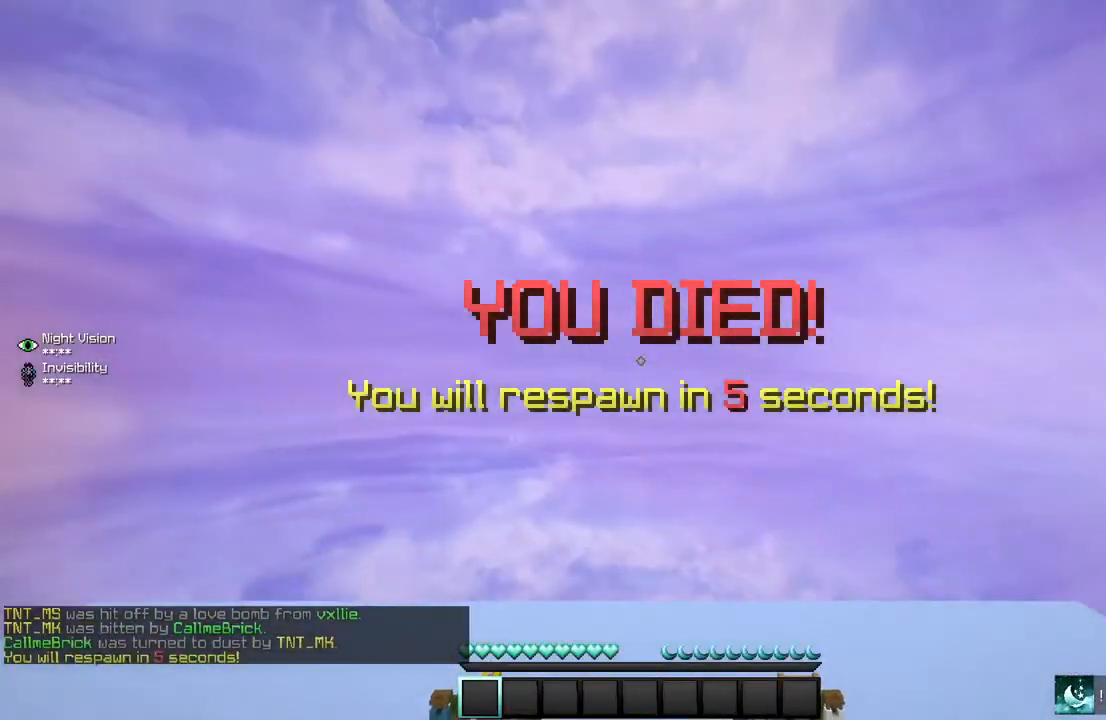
{"keys": [], "mouse": [], "events": []}
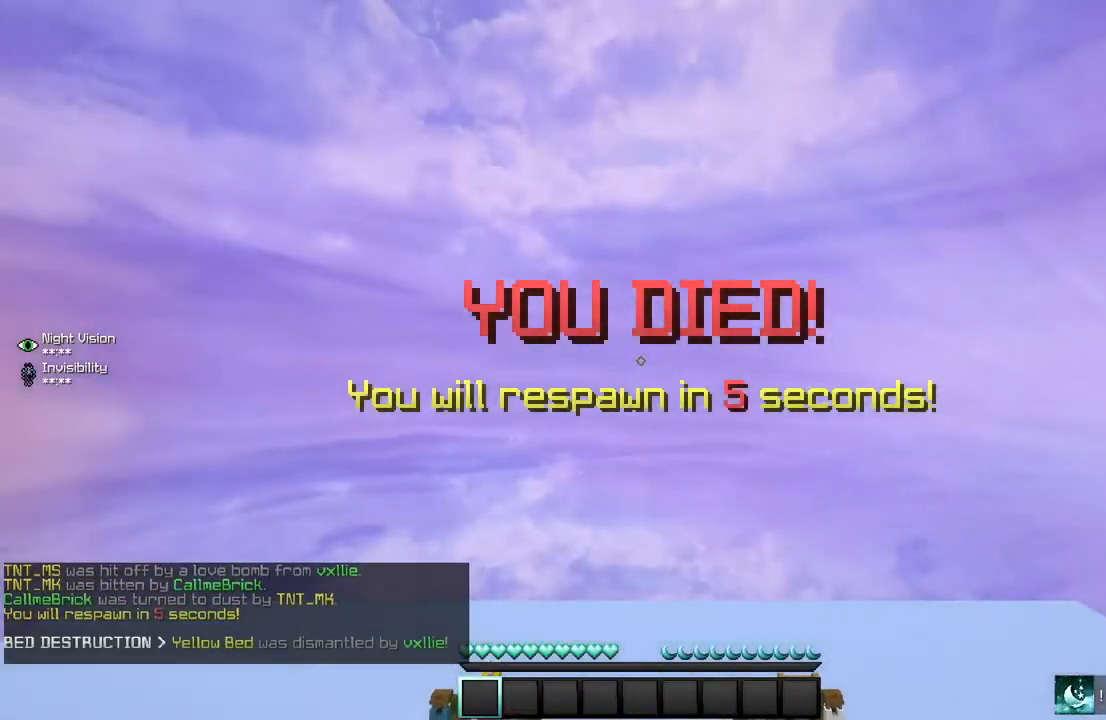
{"keys": [], "mouse": [], "events": []}
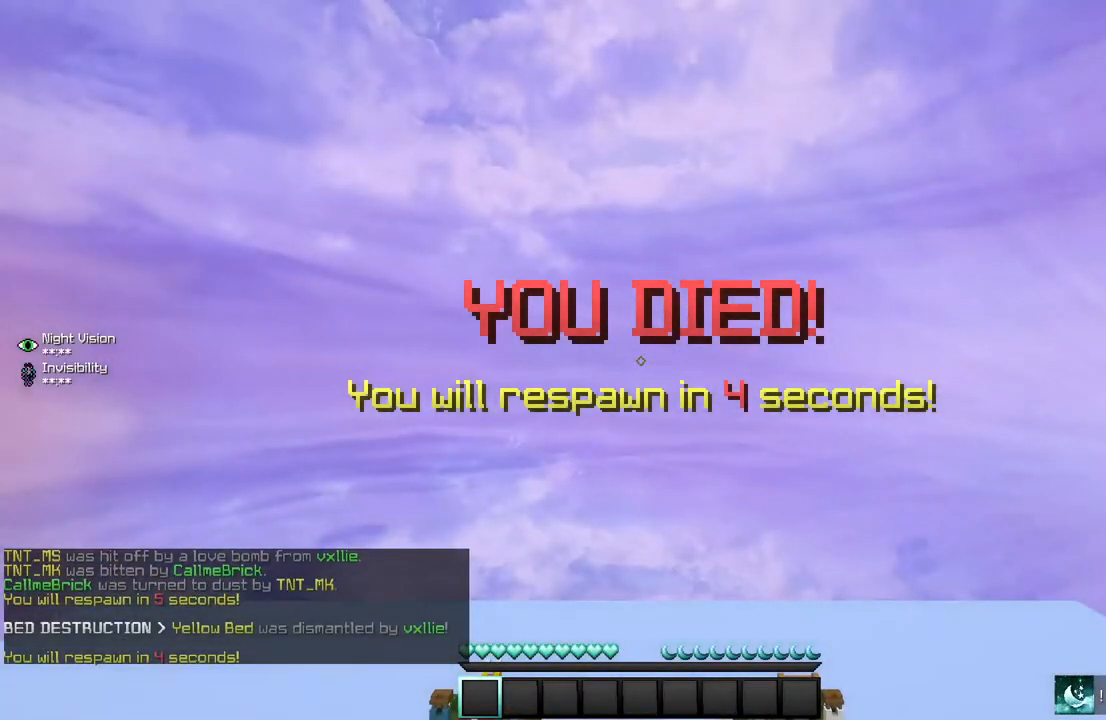
{"keys": [], "mouse": [], "events": []}
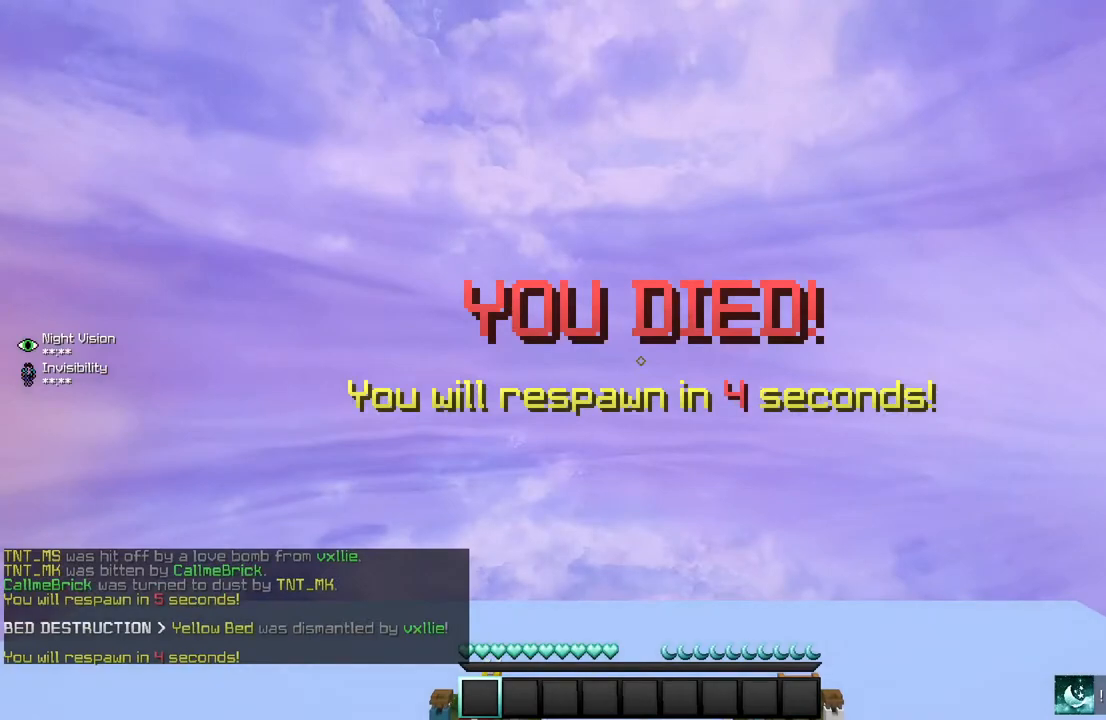
{"keys": [], "mouse": [], "events": []}
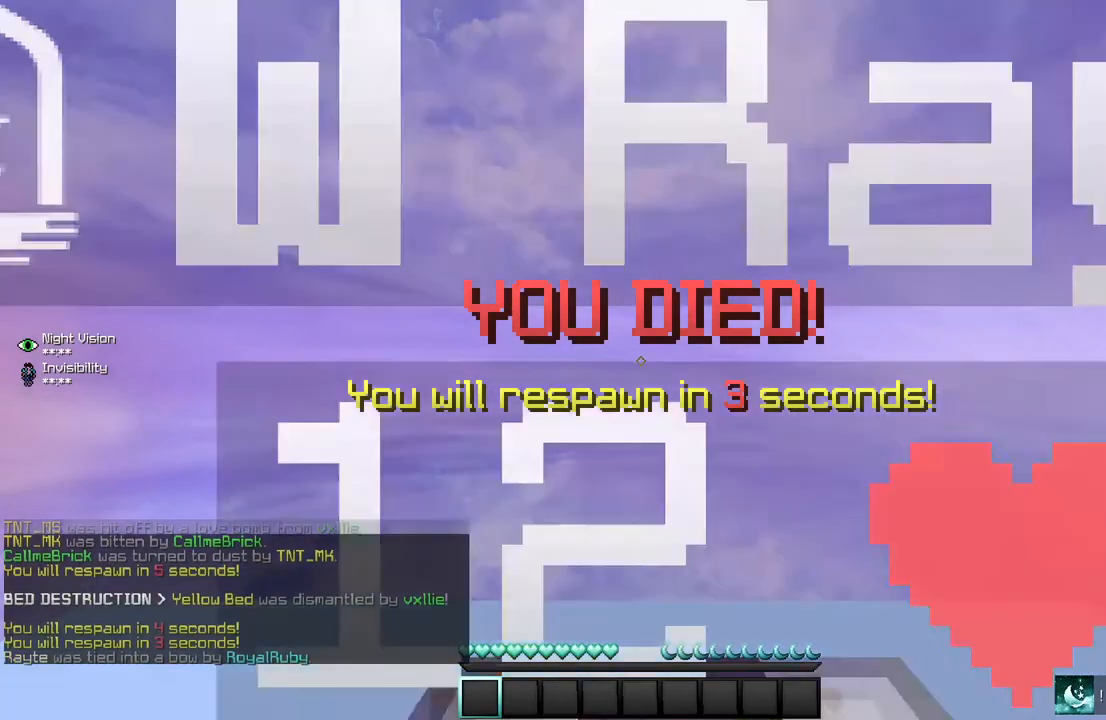
{"keys": [], "mouse": [], "events": []}
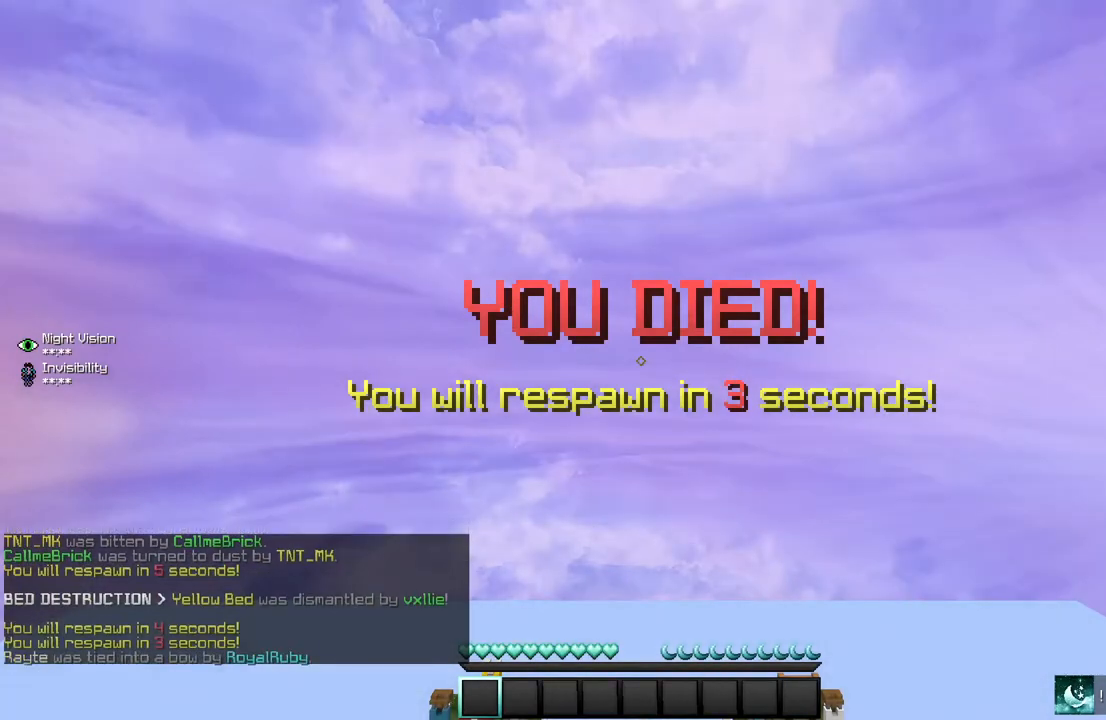
{"keys": [], "mouse": [], "events": [[267, "w", "down"], [501, "w", "up"]]}
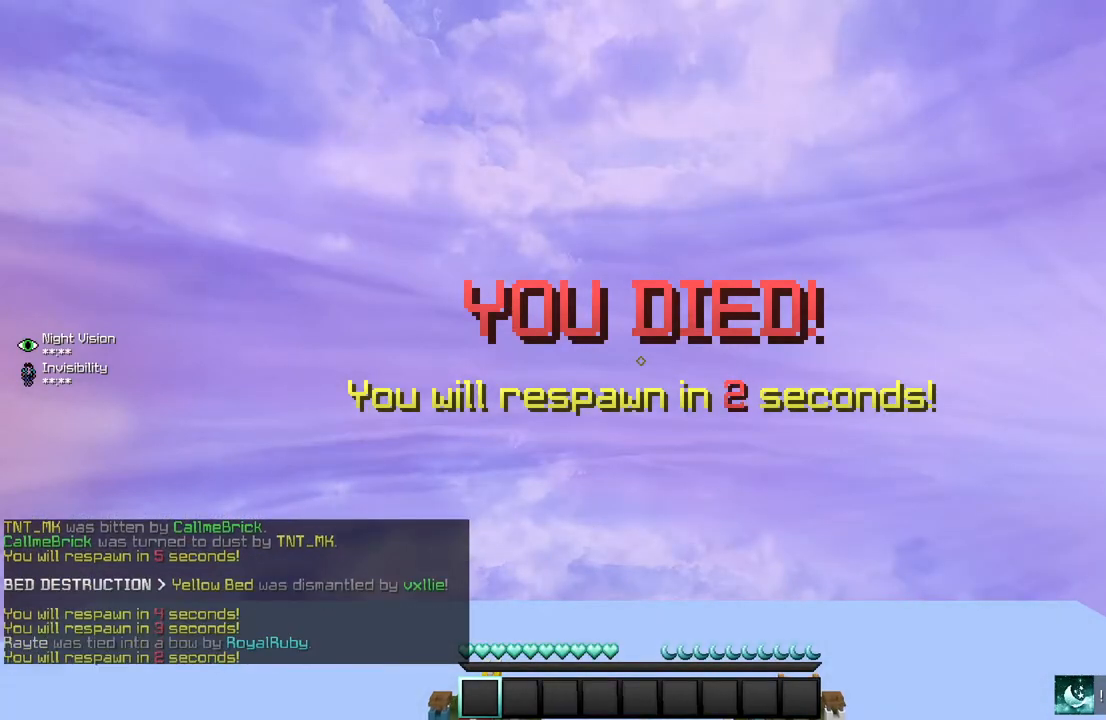
{"keys": [], "mouse": [], "events": []}
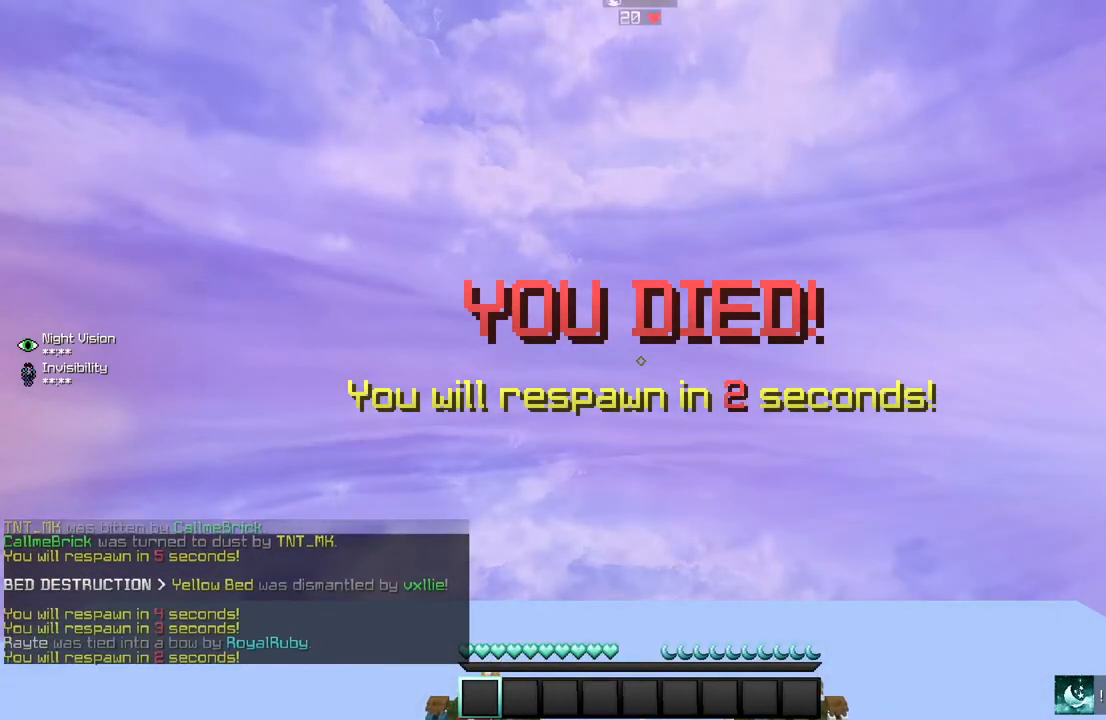
{"keys": [], "mouse": [], "events": []}
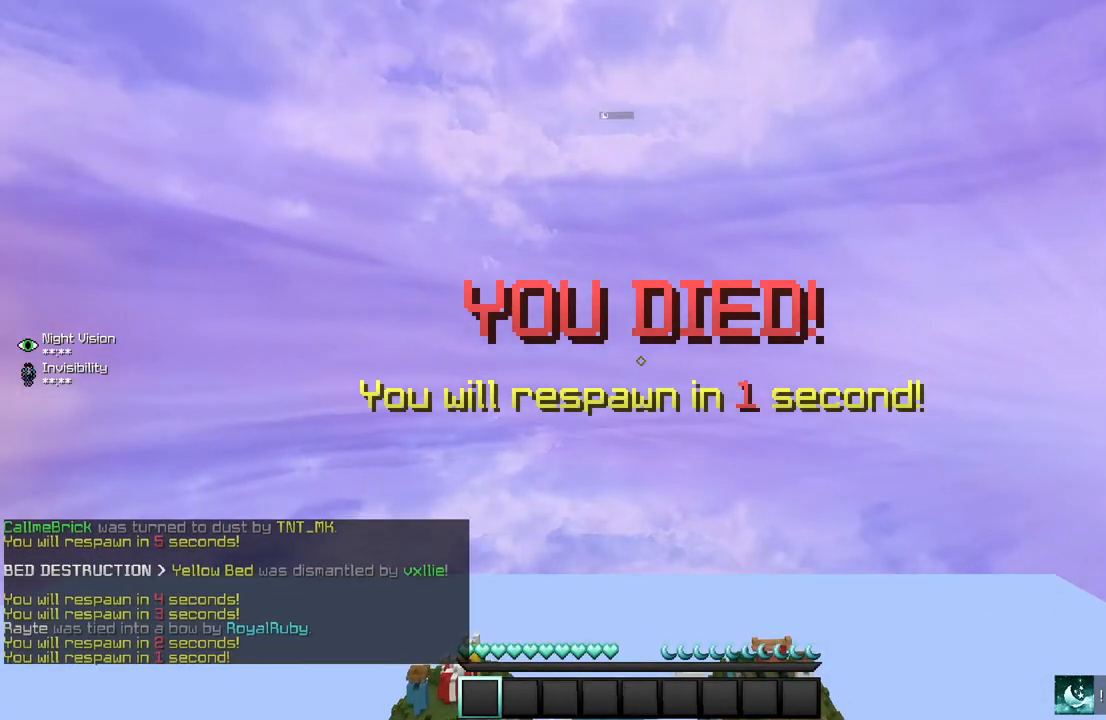
{"keys": [], "mouse": [], "events": []}
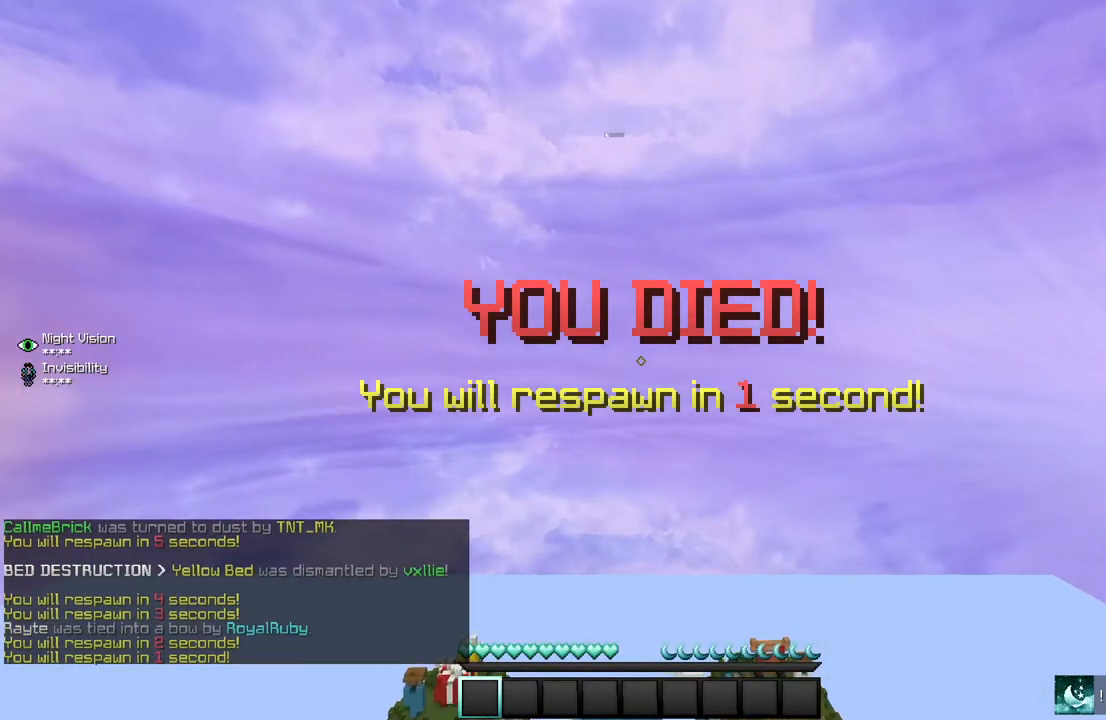
{"keys": [], "mouse": [], "events": []}
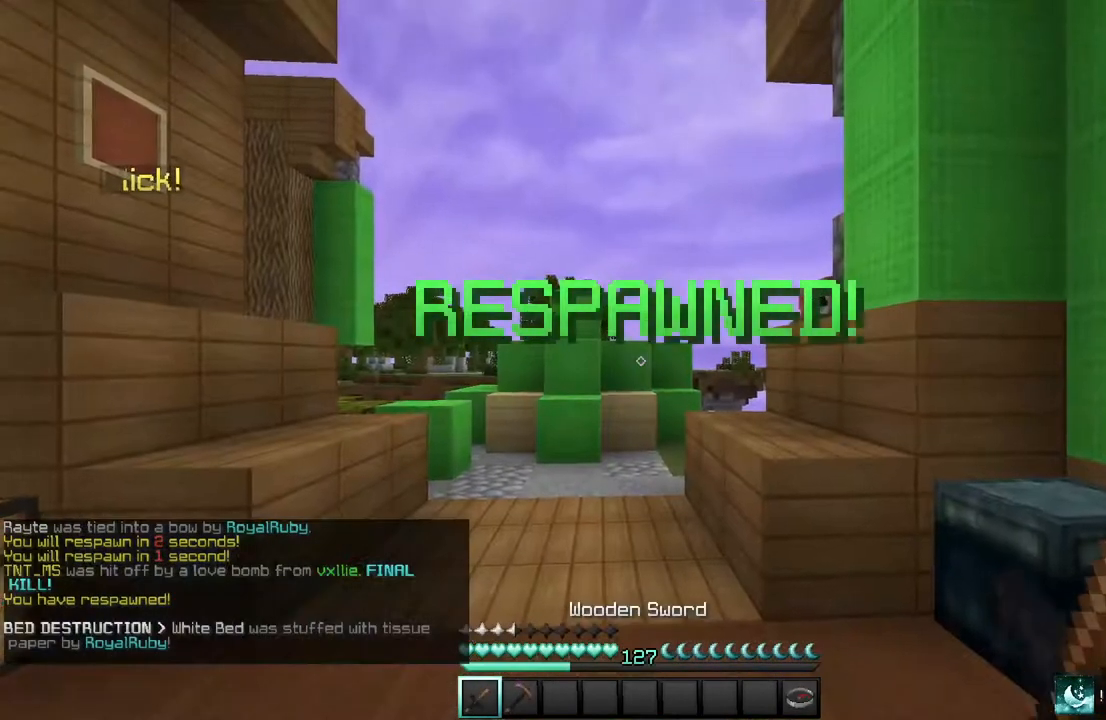
{"keys": ["w"], "mouse": [], "events": [[33, "w", "down"]]}
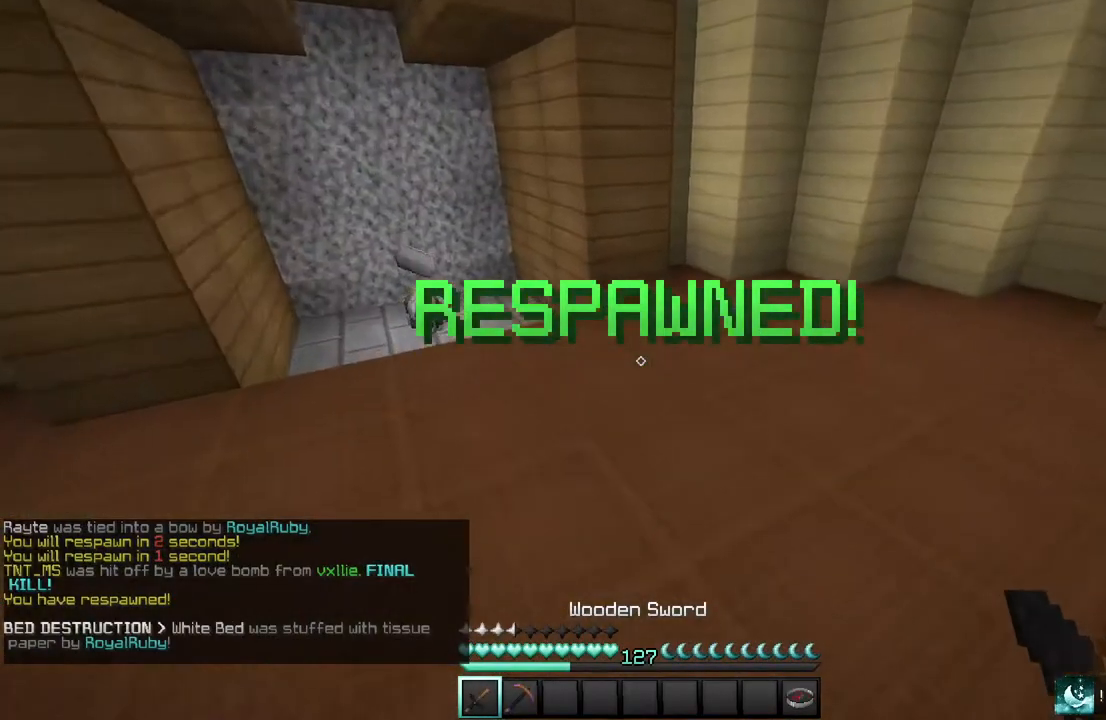
{"keys": ["w"], "mouse": [], "events": []}
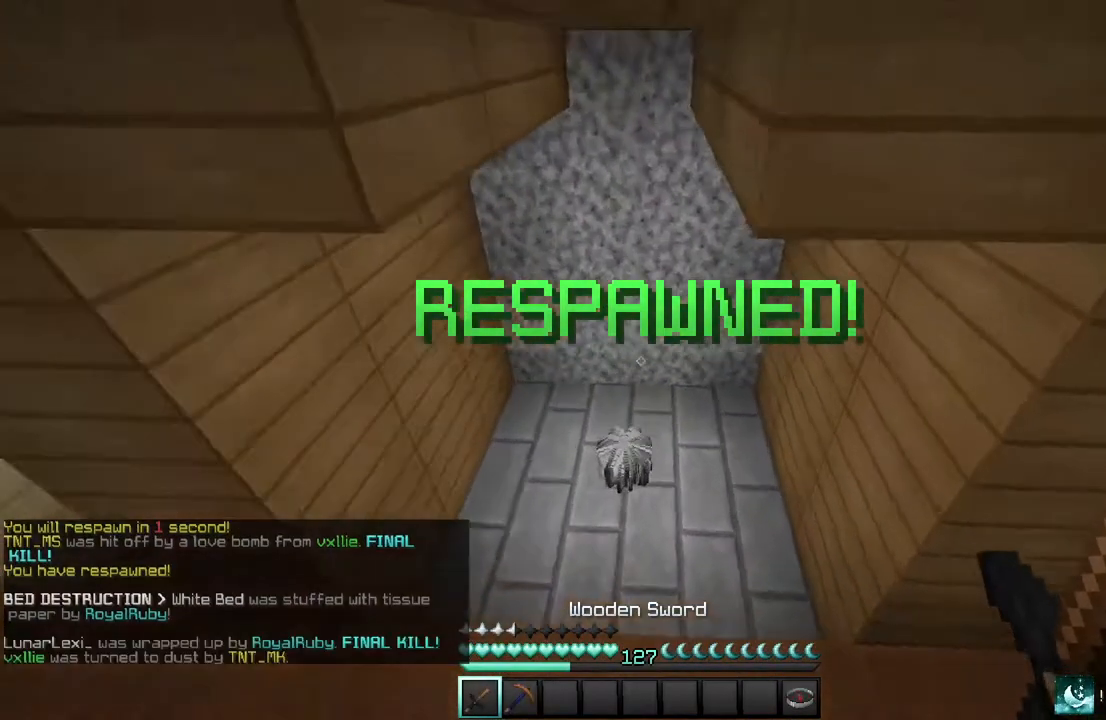
{"keys": [], "mouse": [], "events": [[333, "w", "up"]]}